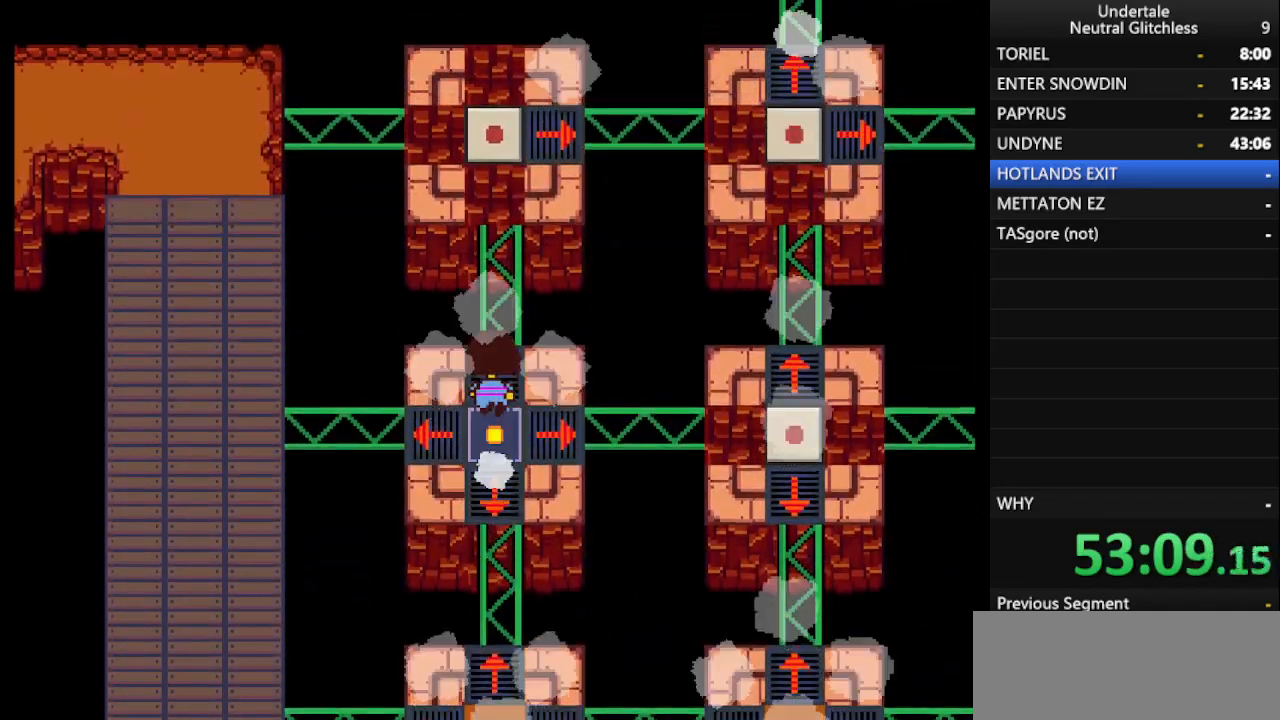
Gameplay with keyboard; each line is a JSON object with the keys held at the frame after it. "events" lists presses ("down") and releases ("up") of "alt", "c", "ctrl", "down", "left", "return", "right", "shift", "space", "up", "x" and "z" between this image and that frame as [ms after this image, input, new state], when the widget could be followed in between. No other keys are recorded. Mouse input is not recorded.
{"keys": [], "events": [[433, "up", "up"]]}
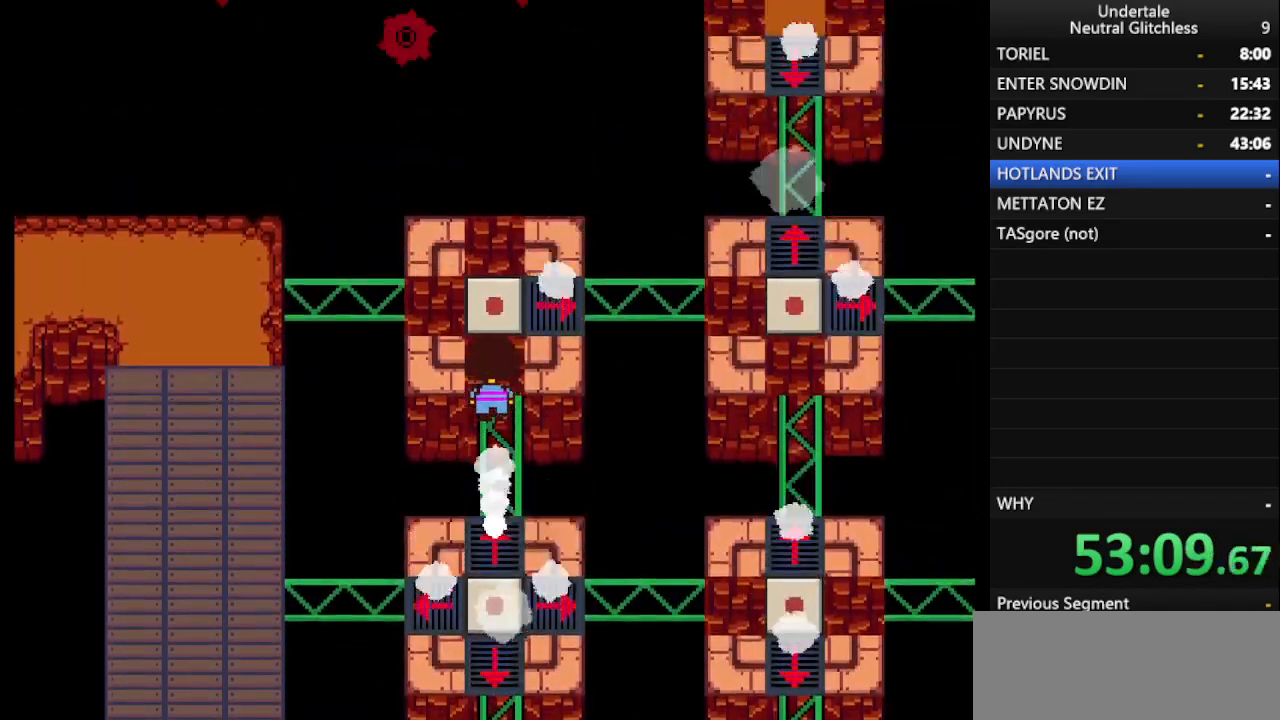
{"keys": [], "events": []}
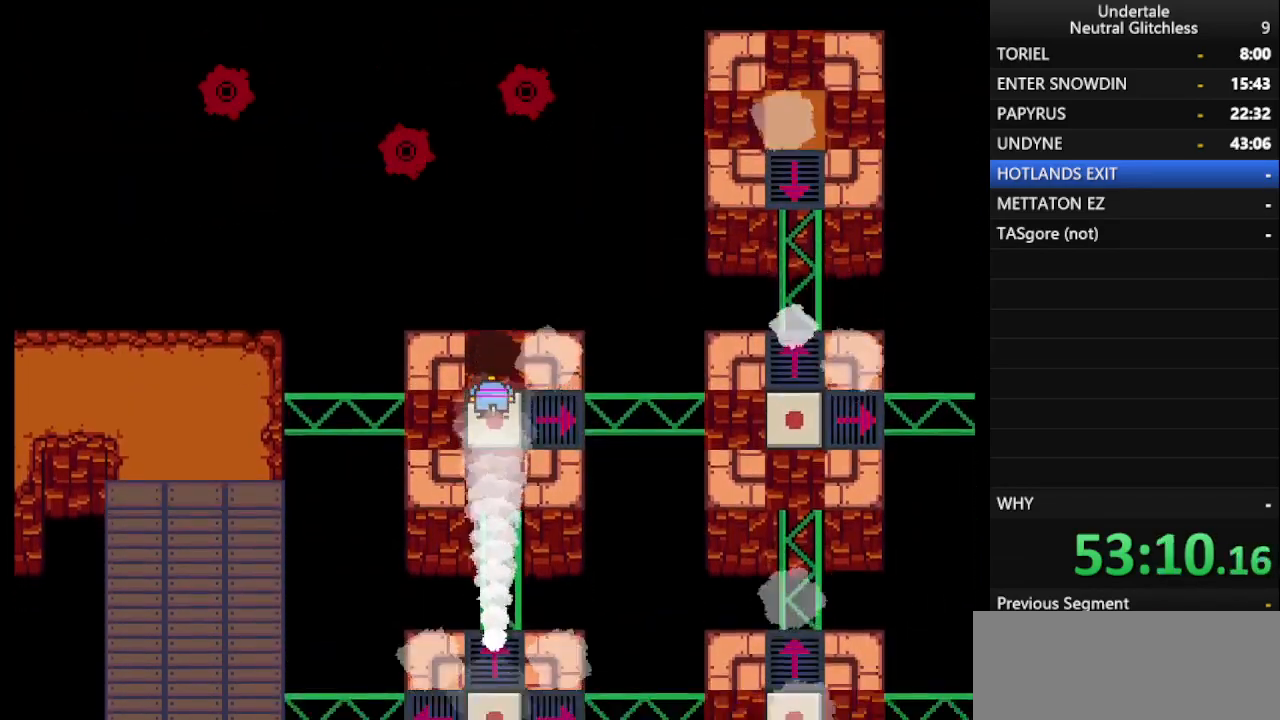
{"keys": ["left"], "events": [[233, "left", "down"]]}
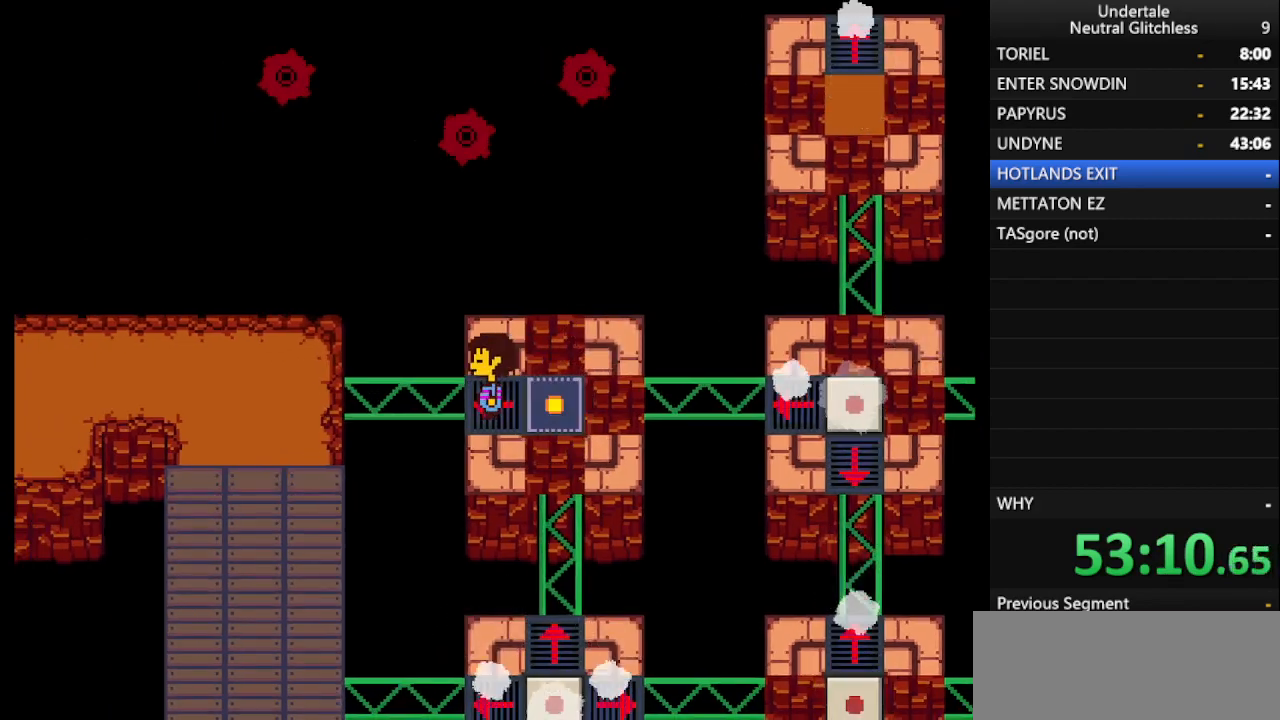
{"keys": ["left"], "events": []}
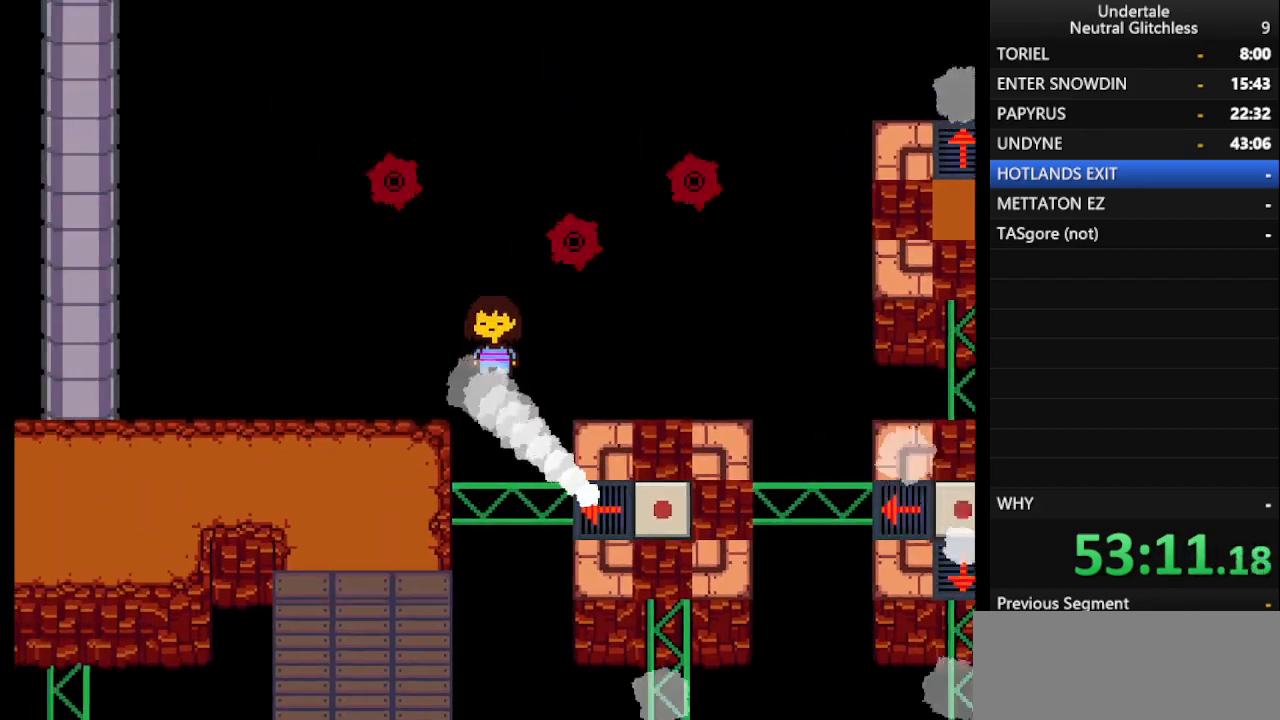
{"keys": ["left", "up"], "events": [[450, "up", "down"]]}
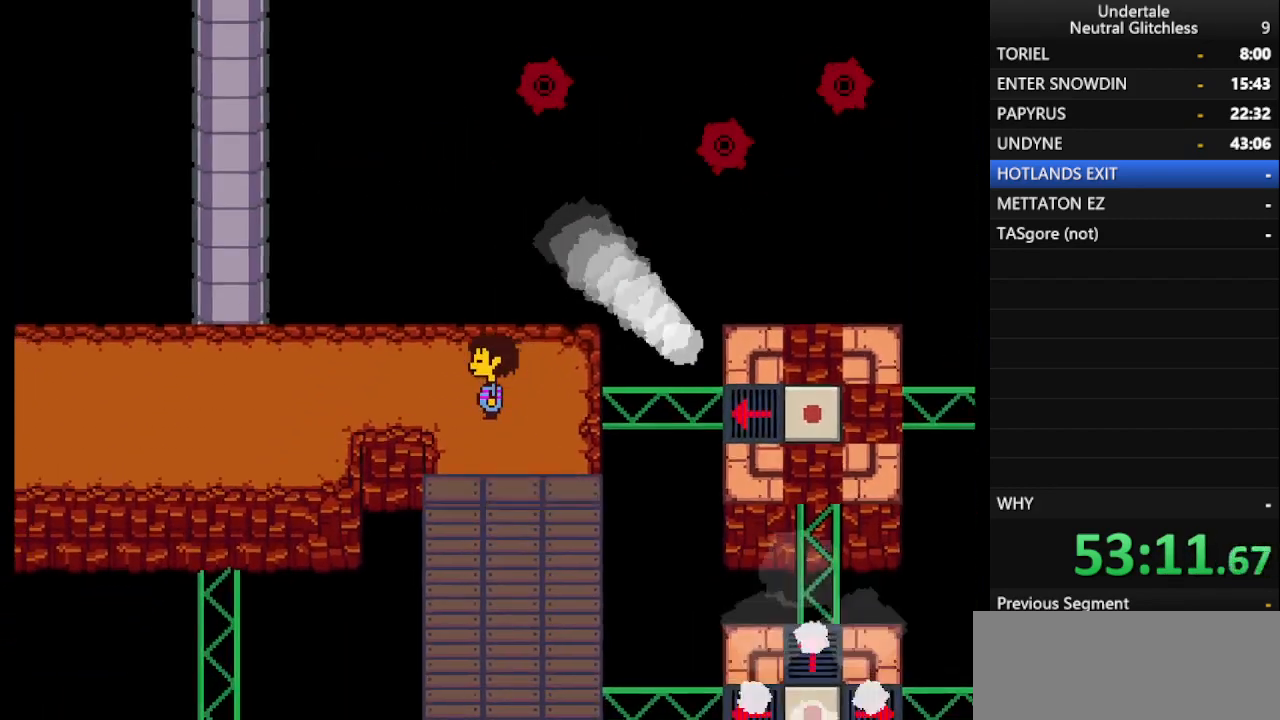
{"keys": ["left"], "events": [[50, "up", "up"]]}
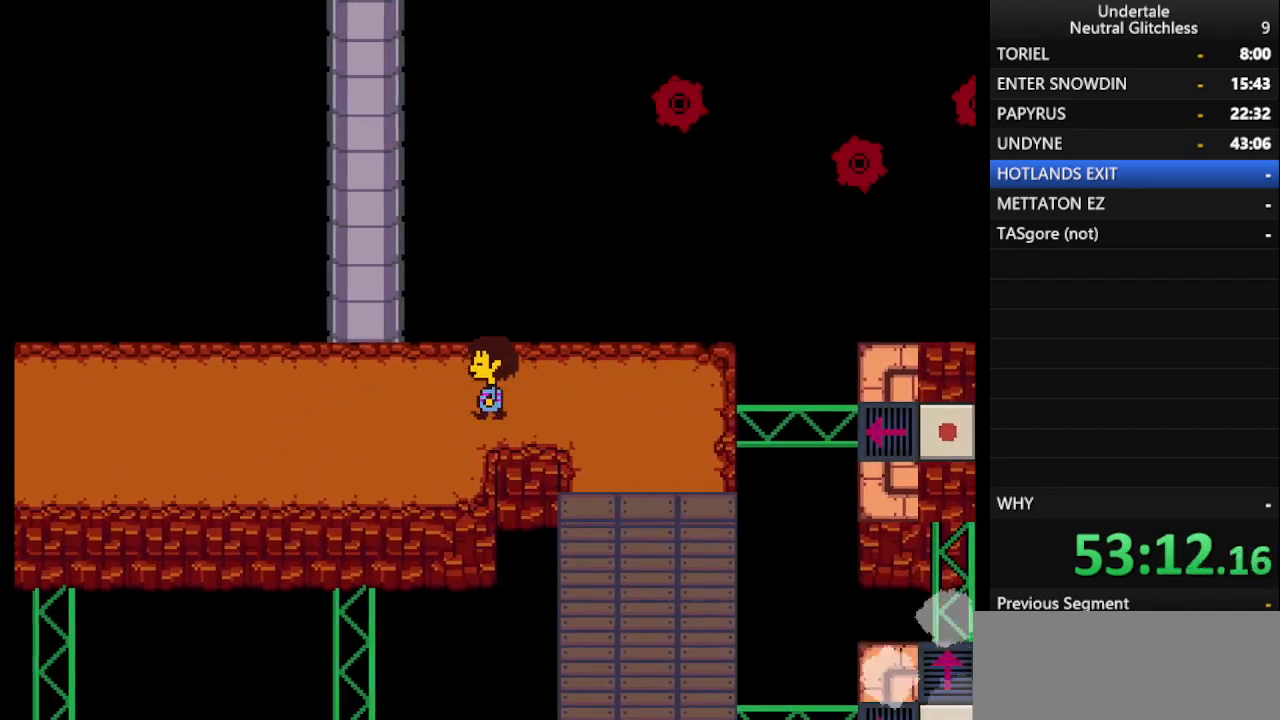
{"keys": ["left"], "events": []}
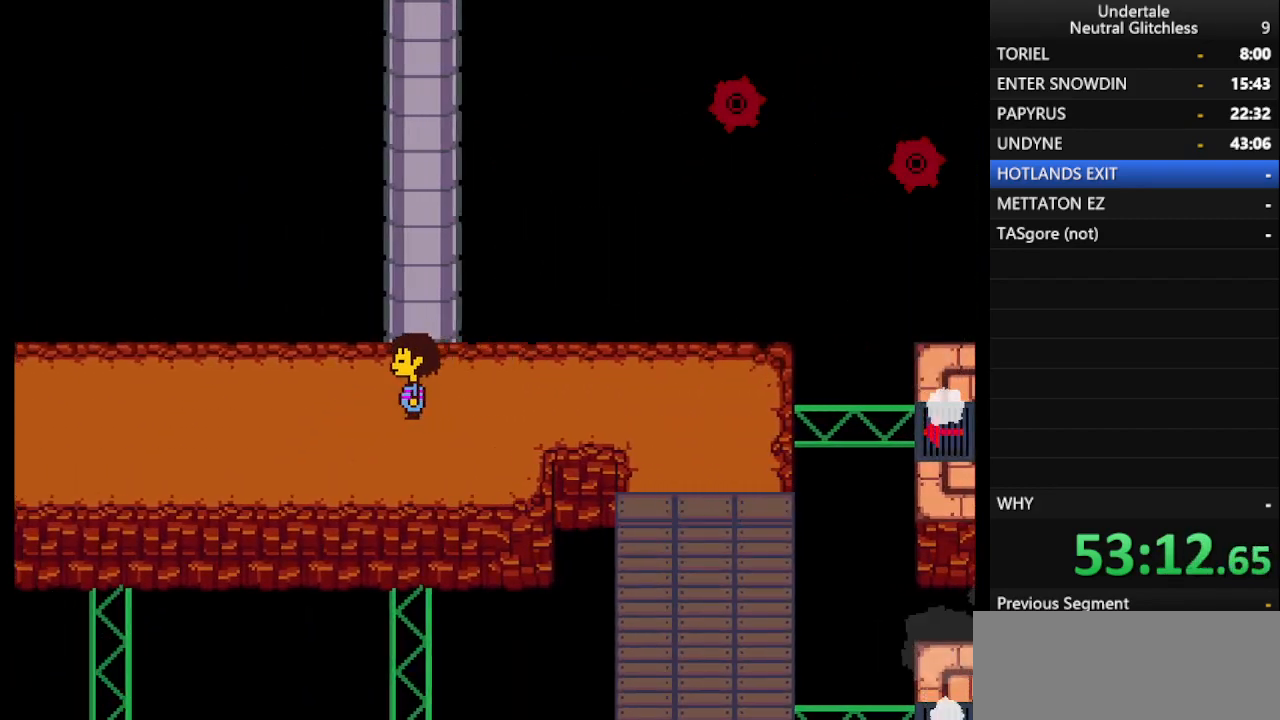
{"keys": ["left"], "events": []}
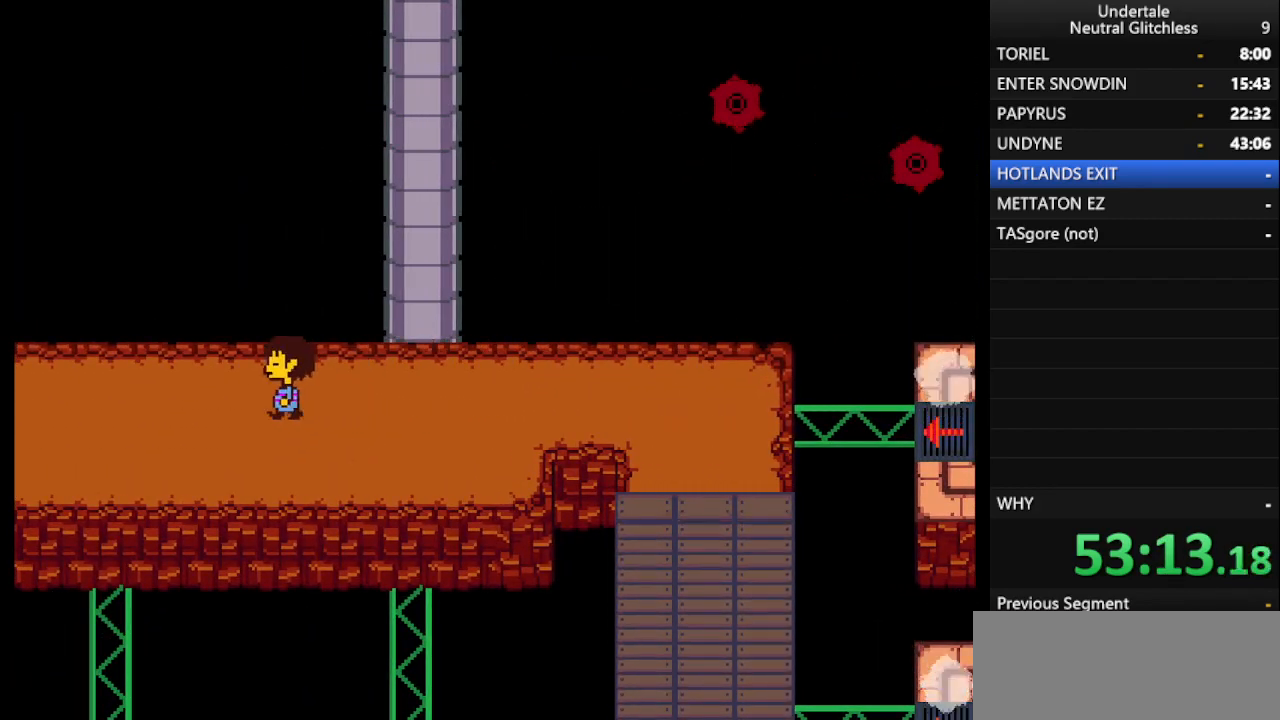
{"keys": ["left"], "events": []}
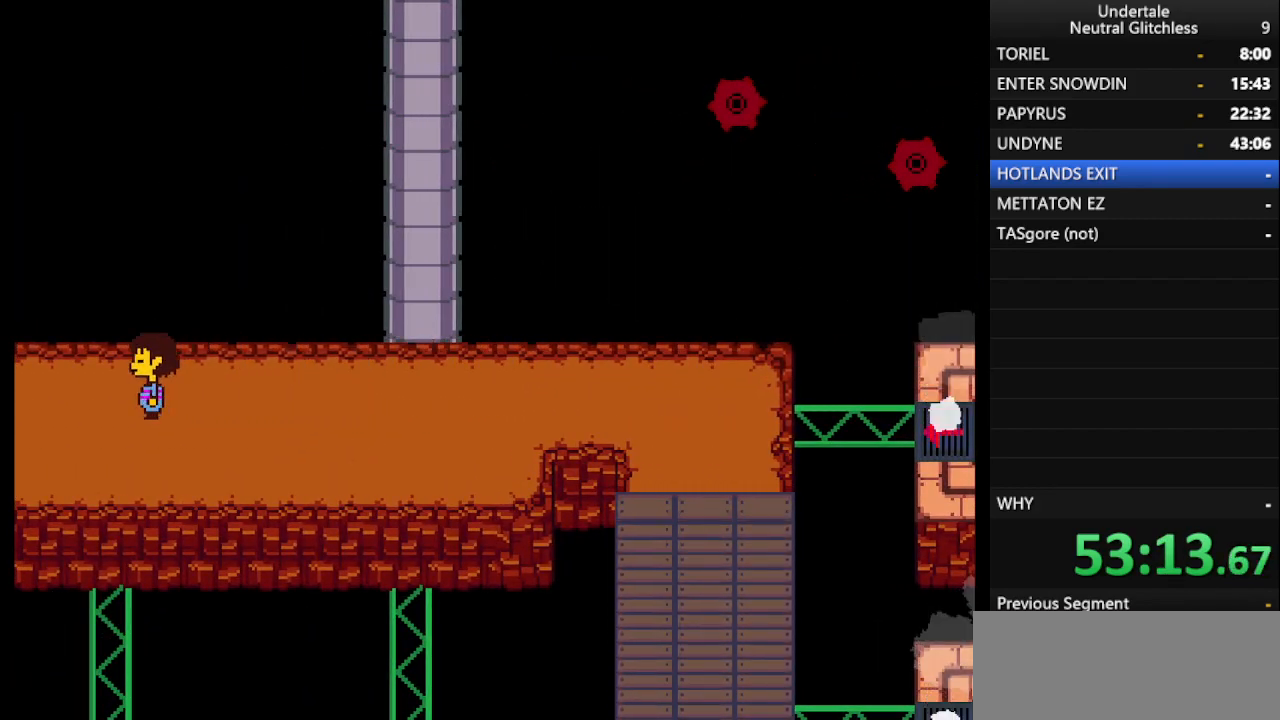
{"keys": ["left"], "events": []}
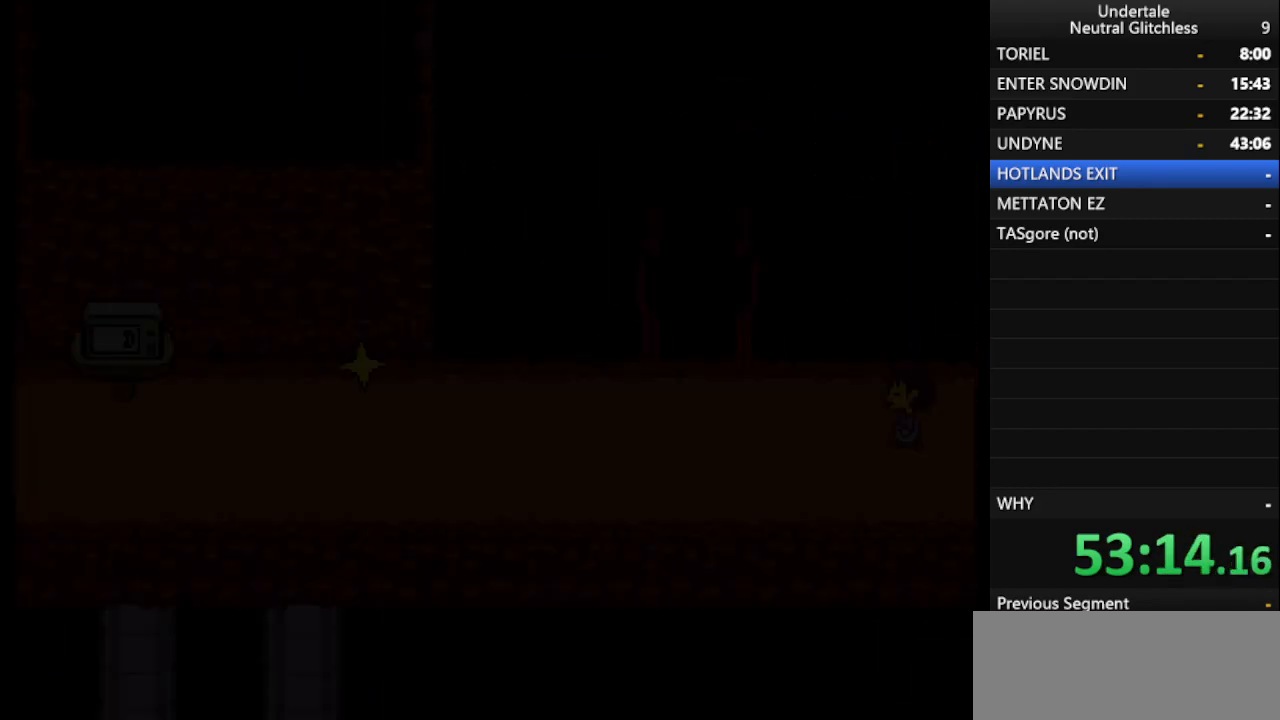
{"keys": ["left"], "events": []}
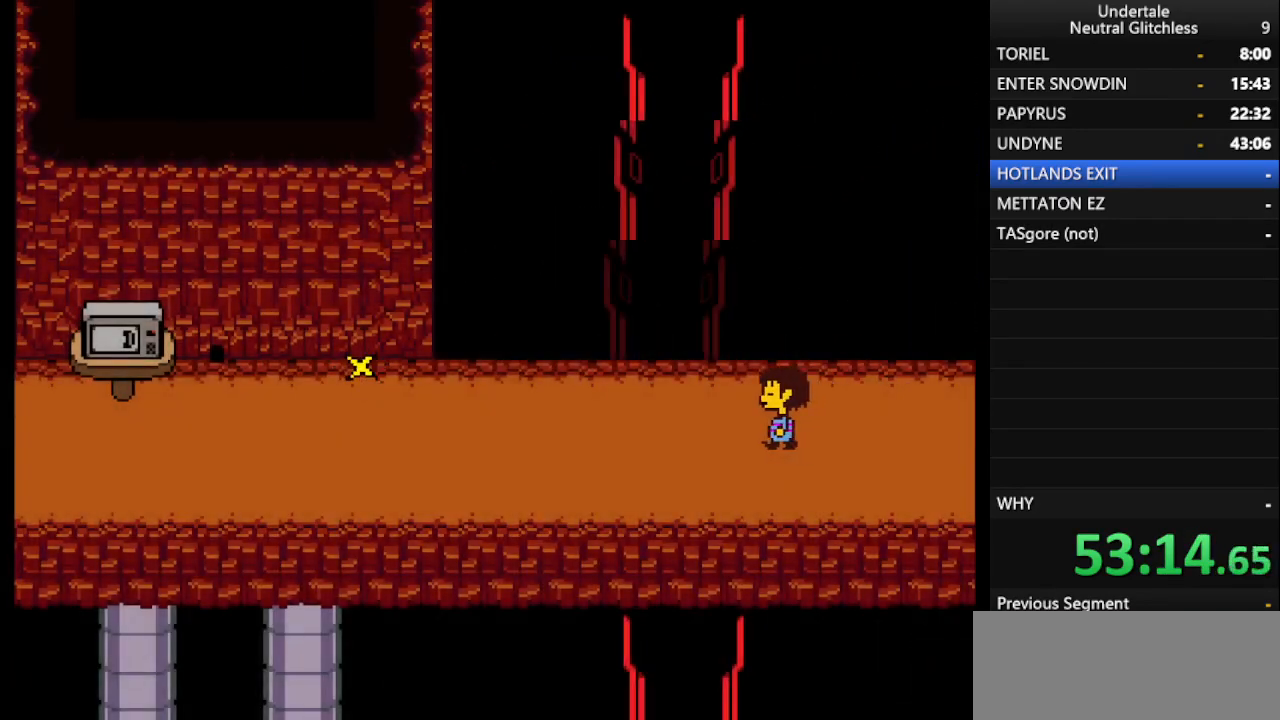
{"keys": ["down", "left"], "events": [[383, "down", "down"]]}
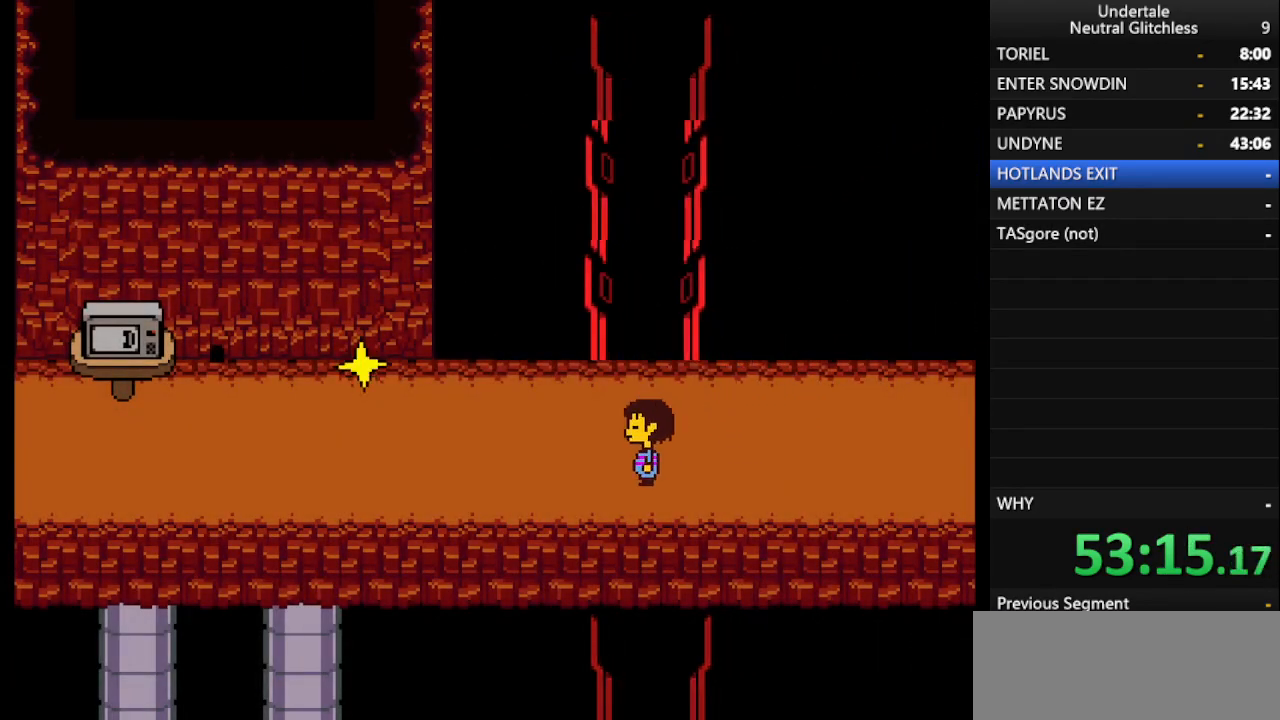
{"keys": ["down", "left"], "events": [[17, "down", "up"], [483, "down", "down"]]}
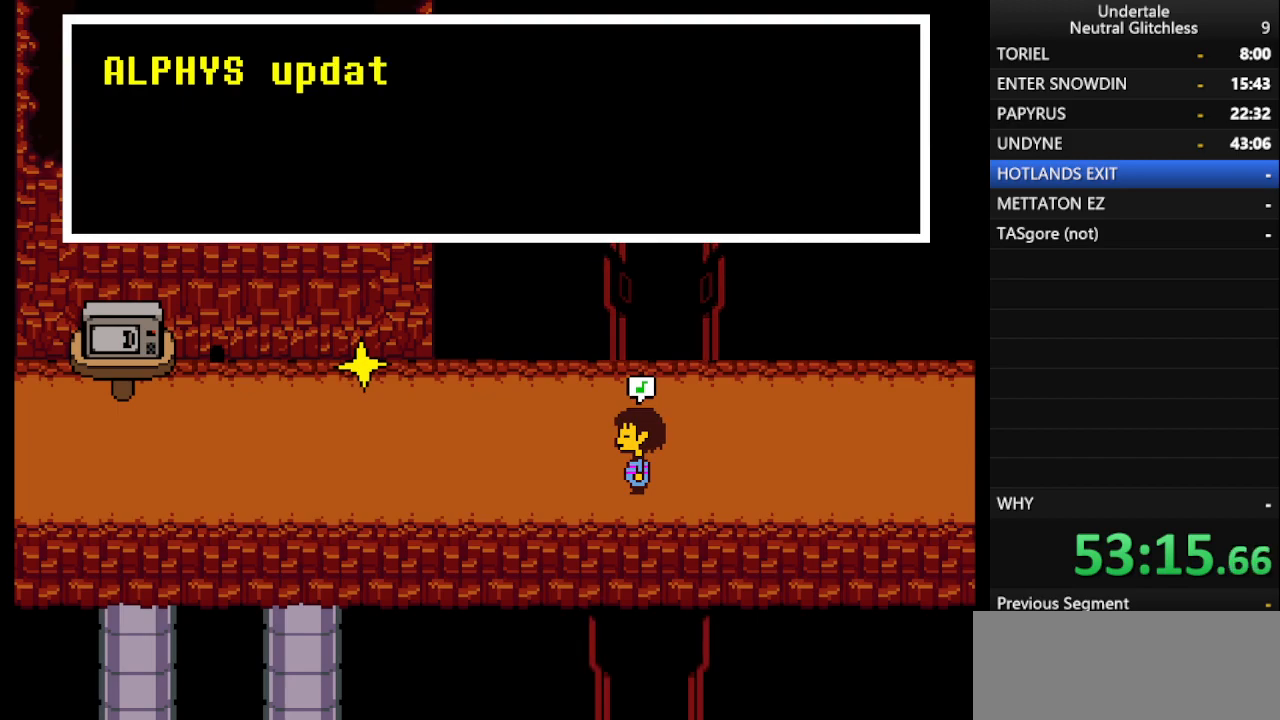
{"keys": ["left"], "events": [[17, "down", "up"], [67, "left", "up"], [133, "return", "down"], [183, "return", "up"], [183, "shift", "down"], [267, "left", "down"], [267, "return", "down"], [267, "shift", "up"], [300, "return", "up"], [350, "shift", "down"], [450, "return", "down"], [450, "shift", "up"], [500, "return", "up"]]}
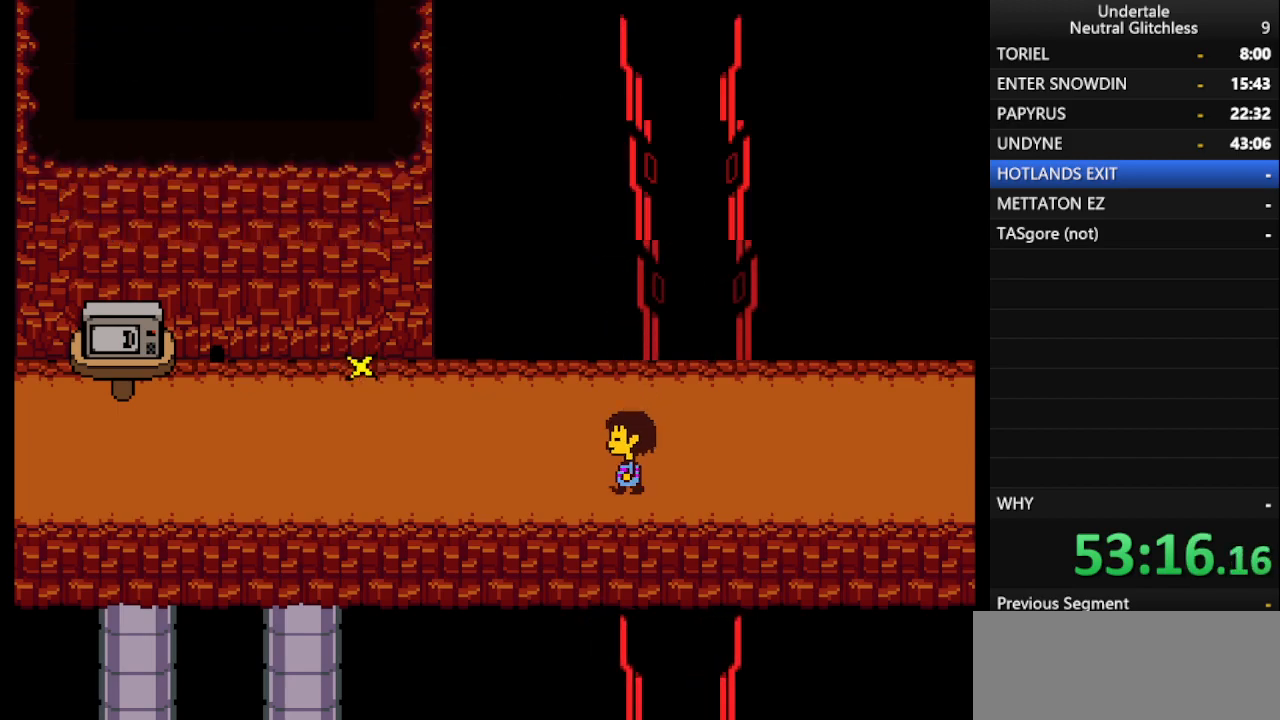
{"keys": ["left"], "events": [[50, "shift", "down"], [100, "return", "down"], [133, "shift", "up"], [183, "return", "up"], [233, "shift", "down"], [283, "return", "down"], [317, "shift", "up"], [367, "return", "up"]]}
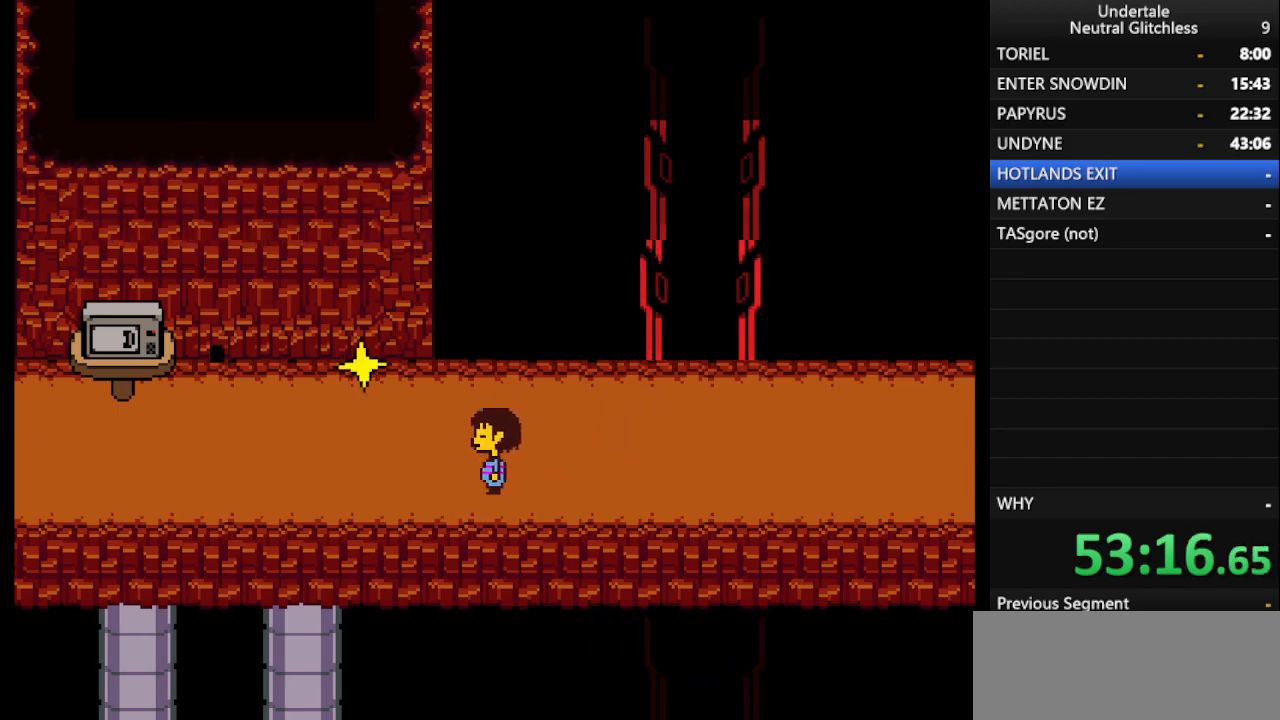
{"keys": ["left"], "events": []}
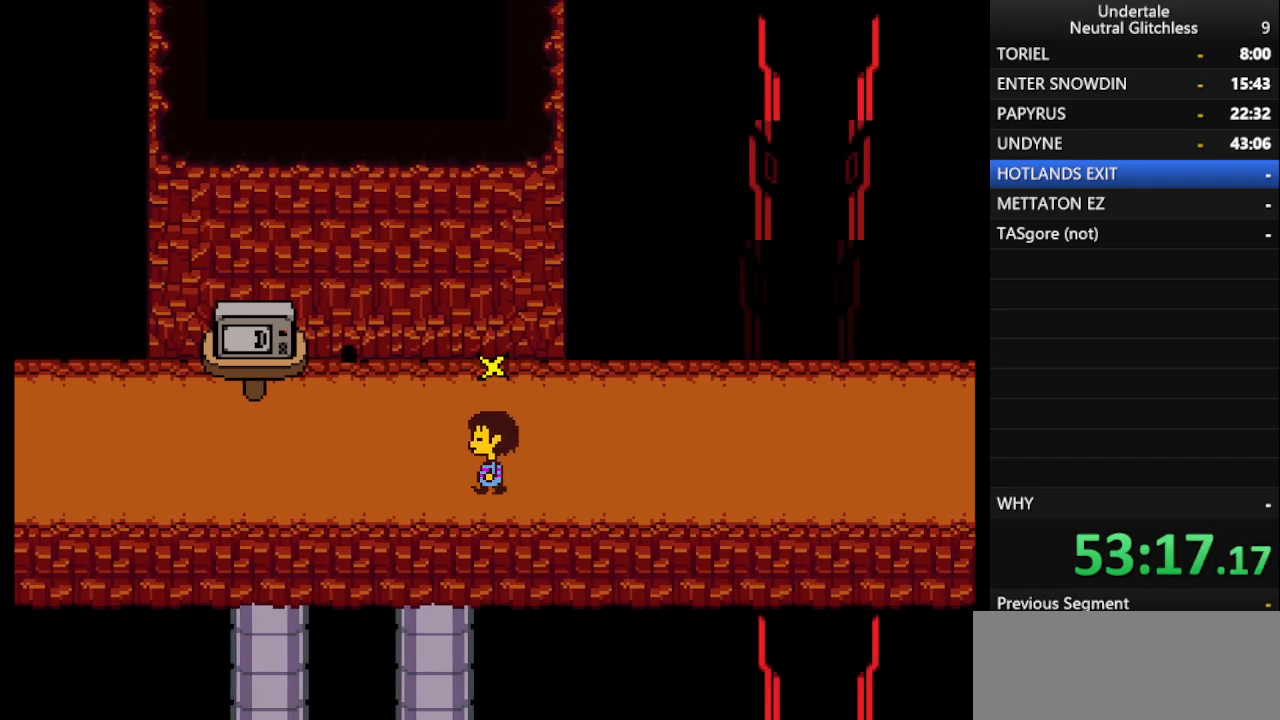
{"keys": ["left"], "events": []}
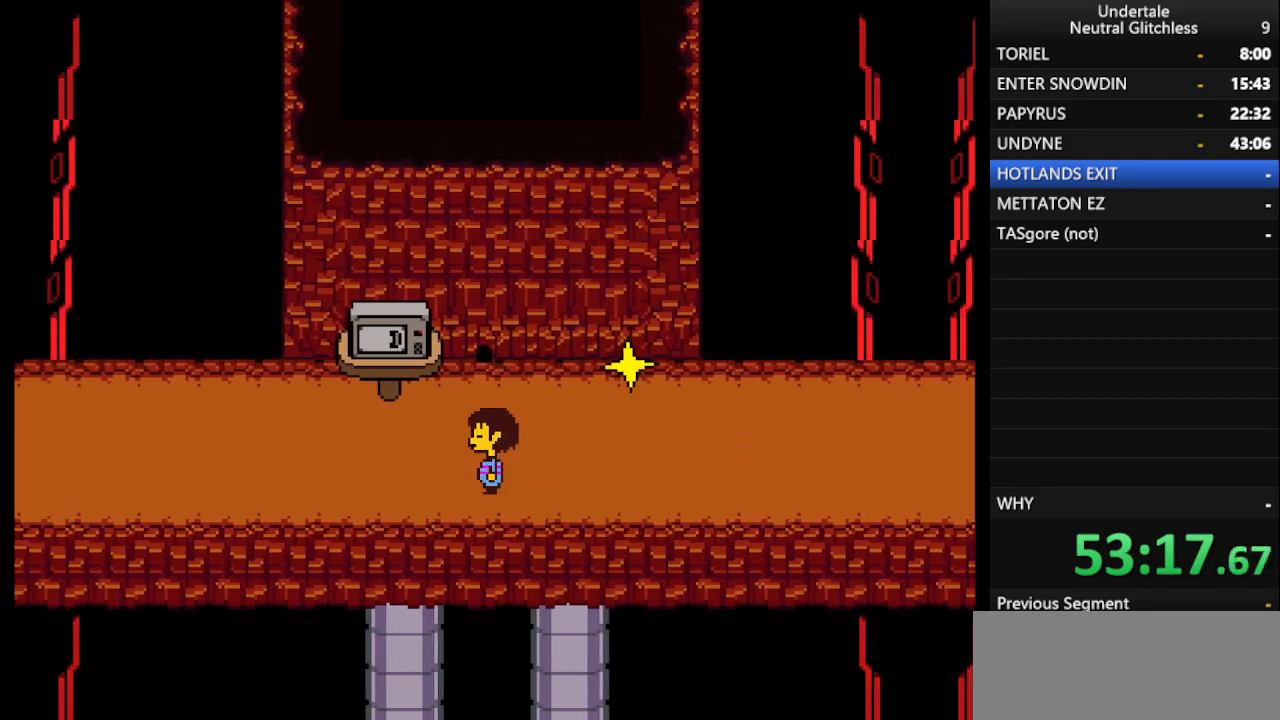
{"keys": ["left"], "events": []}
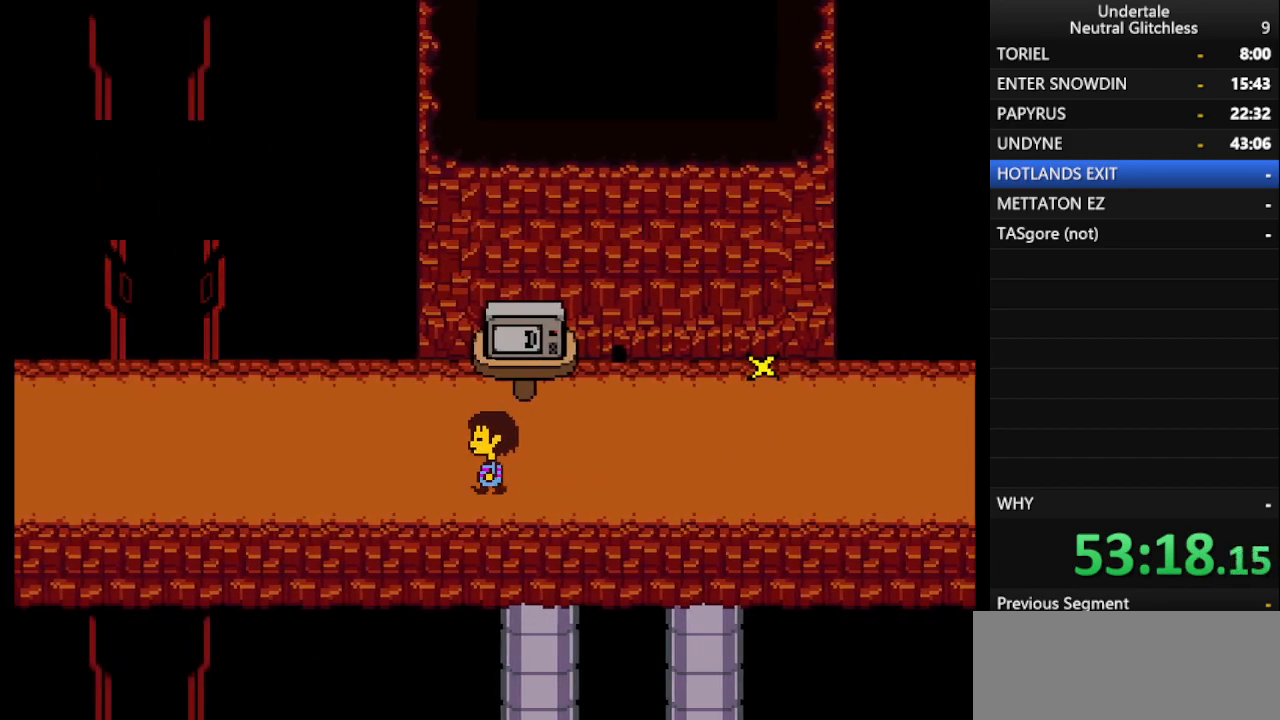
{"keys": ["left"], "events": []}
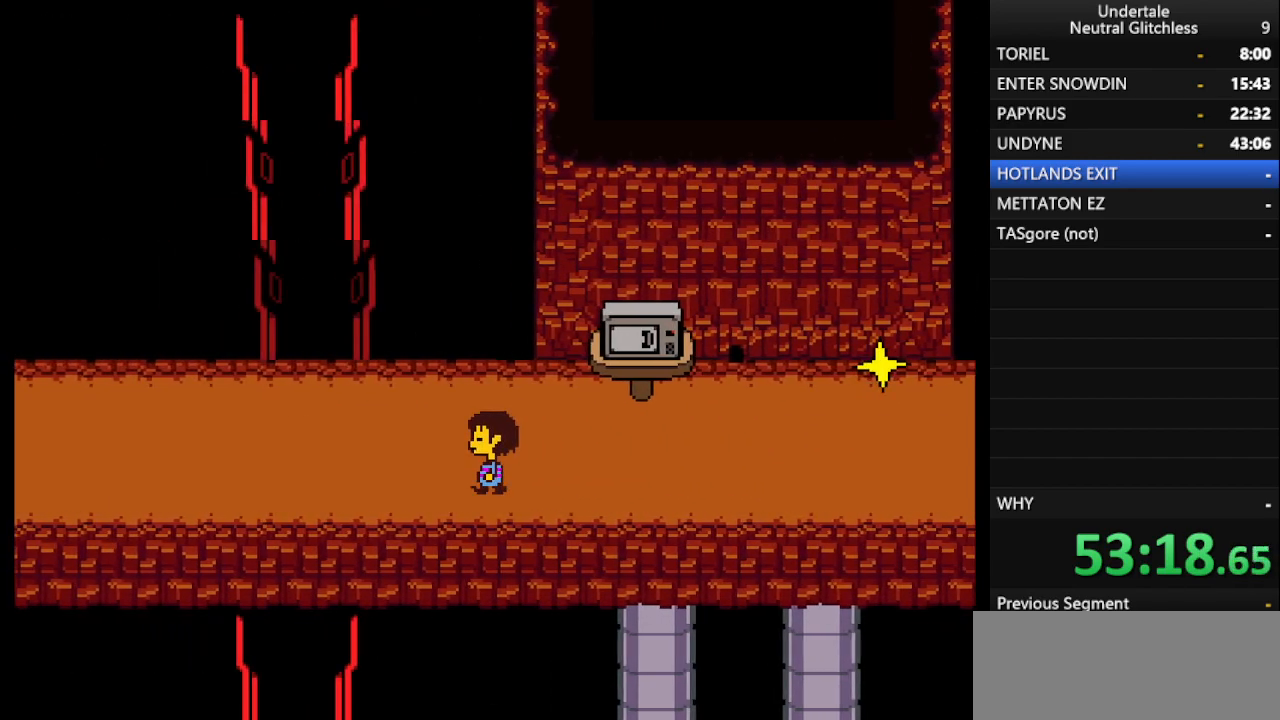
{"keys": ["left"], "events": []}
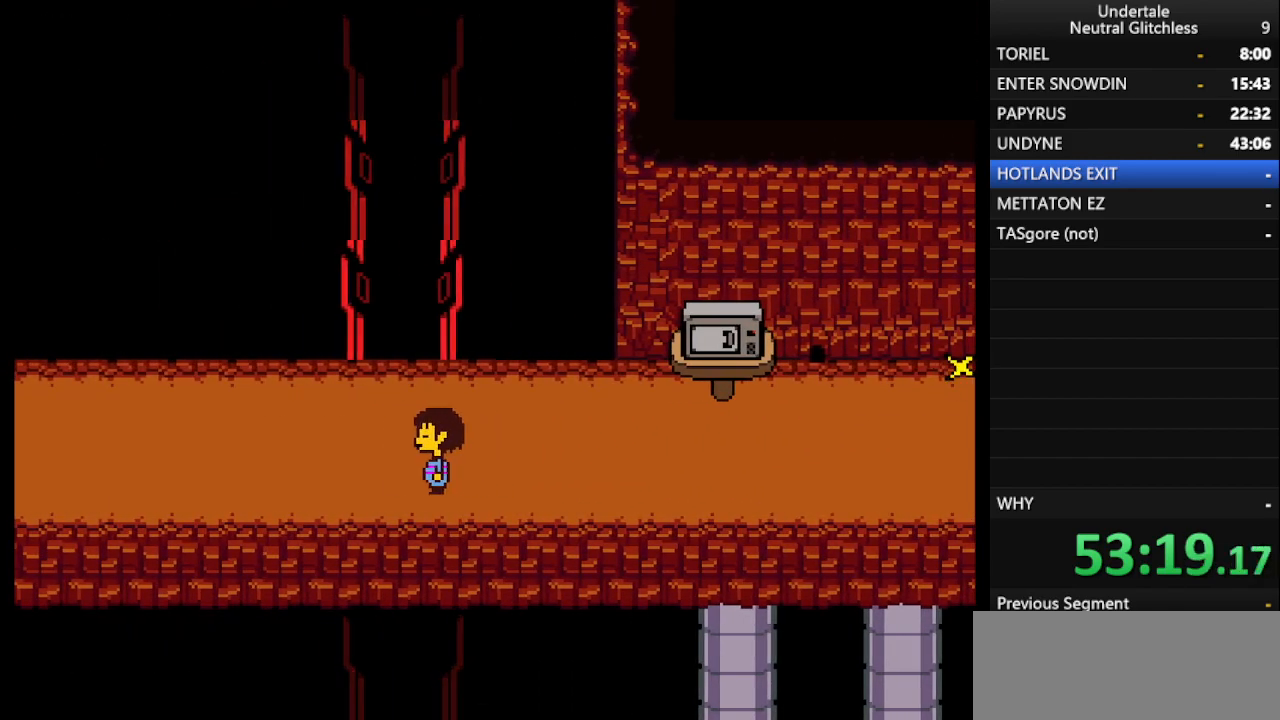
{"keys": ["left"], "events": []}
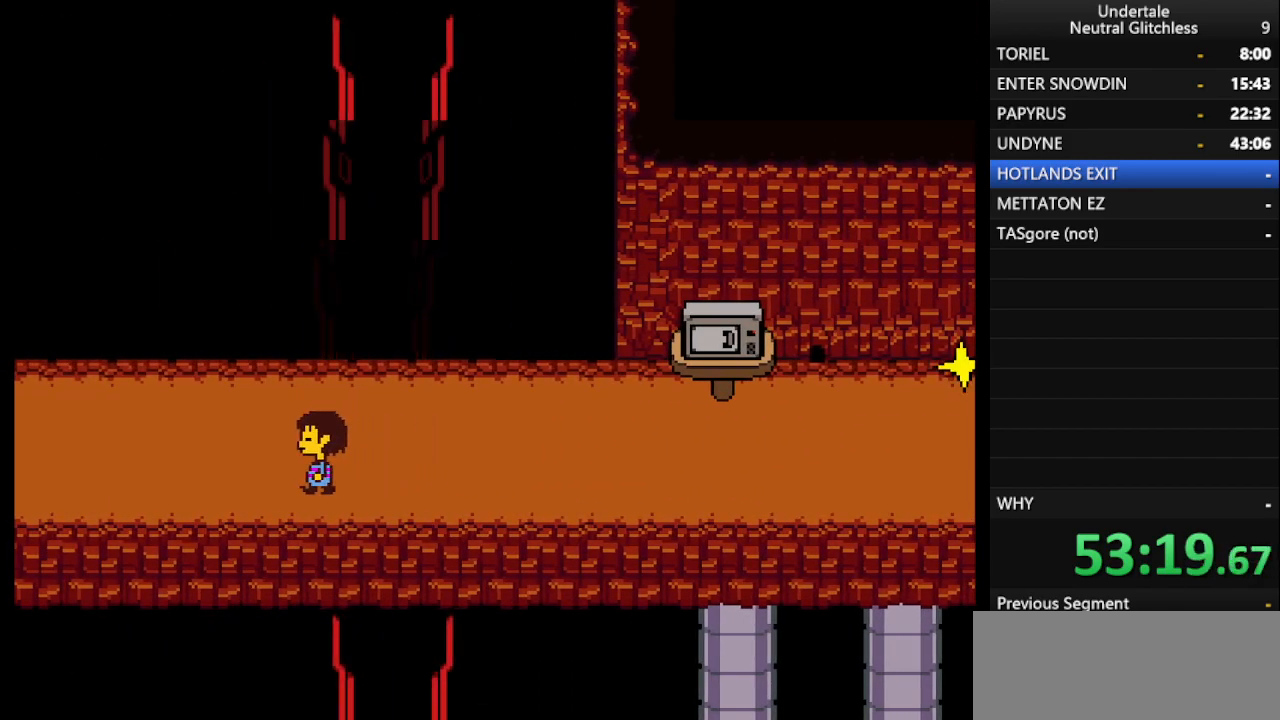
{"keys": ["left"], "events": []}
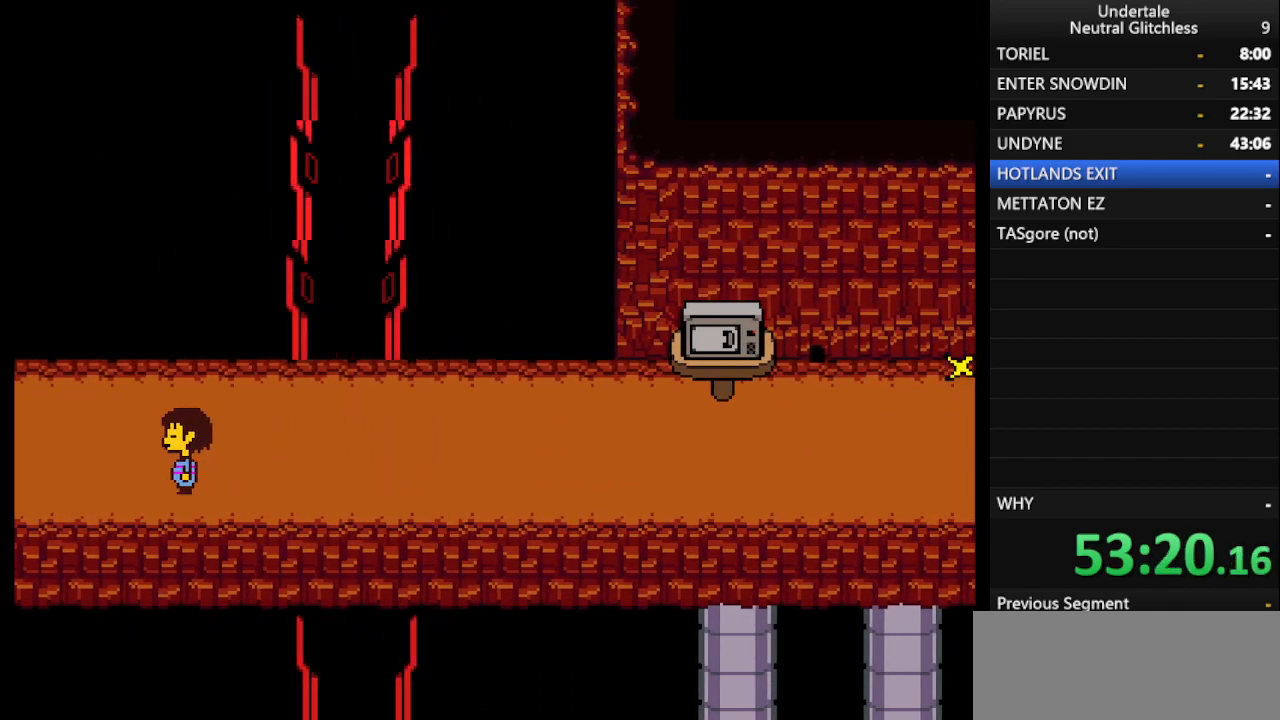
{"keys": ["left"], "events": []}
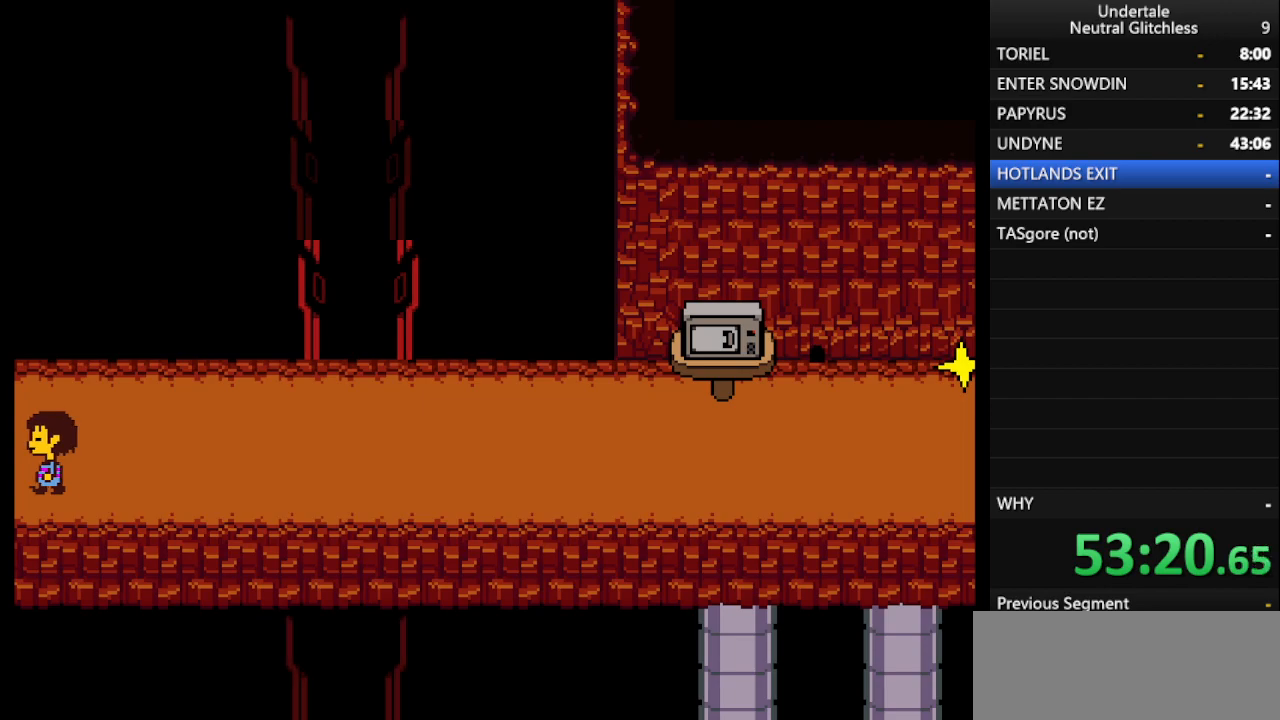
{"keys": ["left"], "events": []}
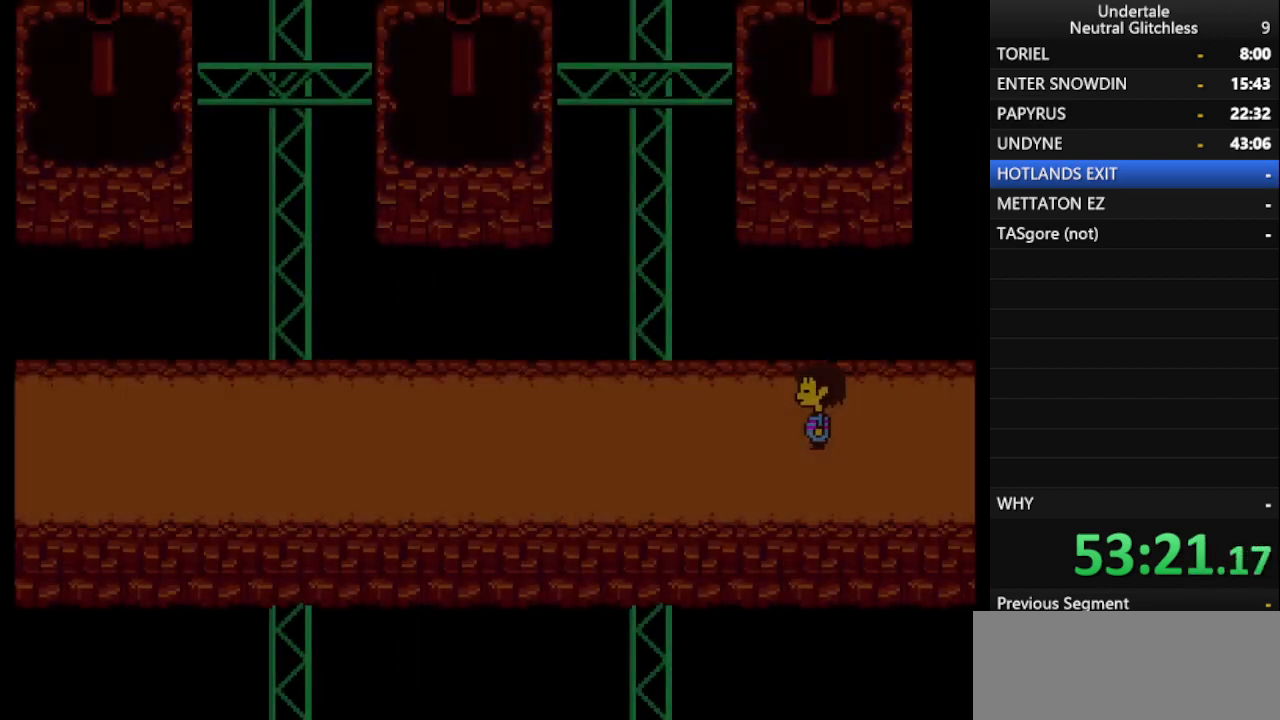
{"keys": ["left"], "events": []}
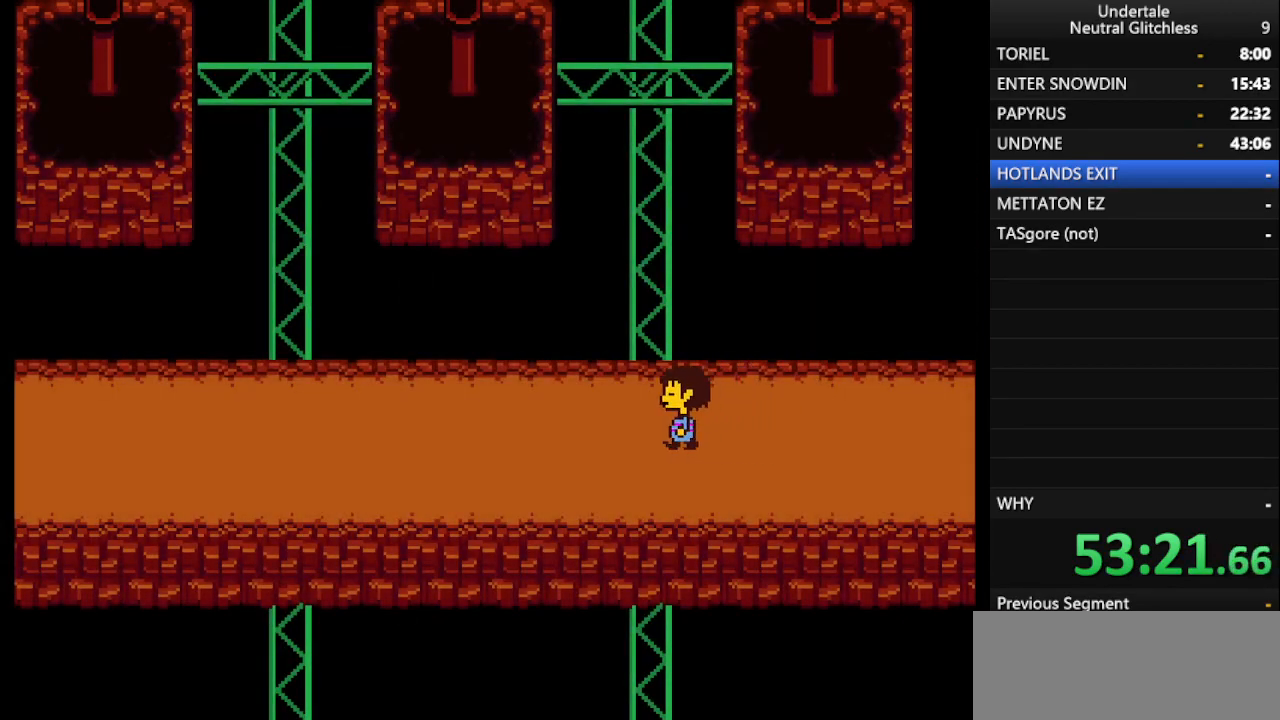
{"keys": ["left"], "events": []}
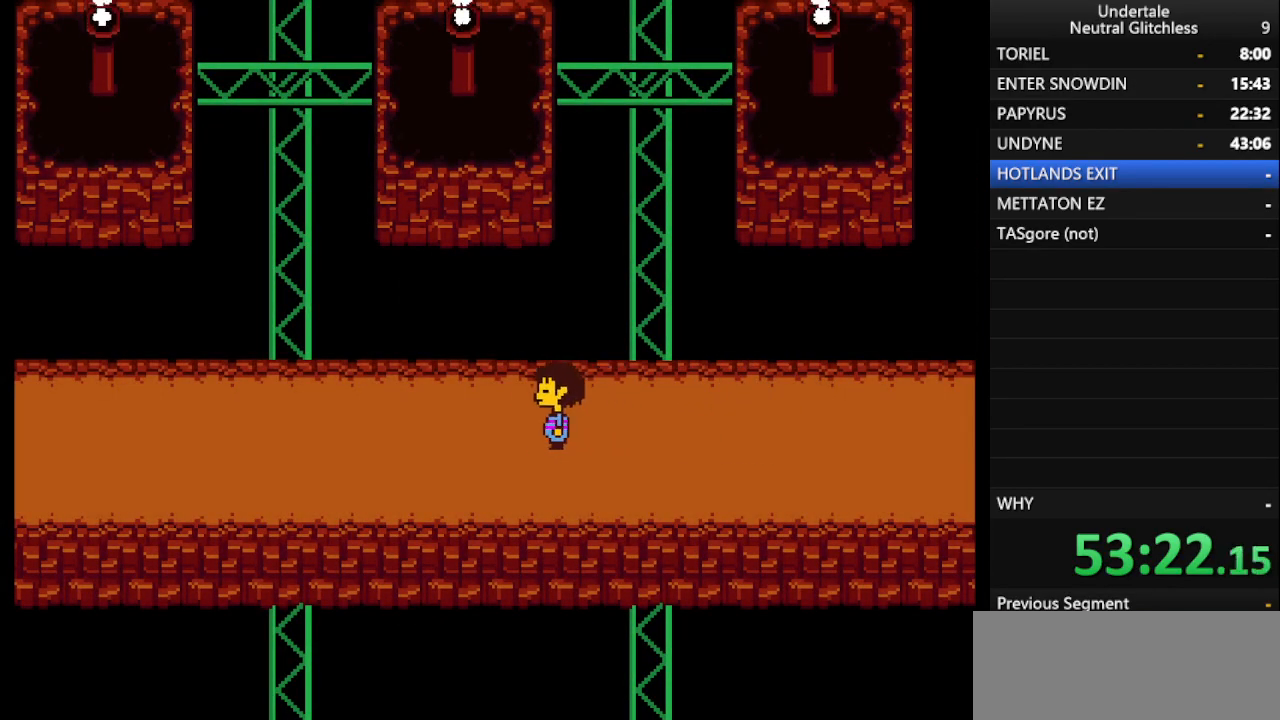
{"keys": ["left"], "events": []}
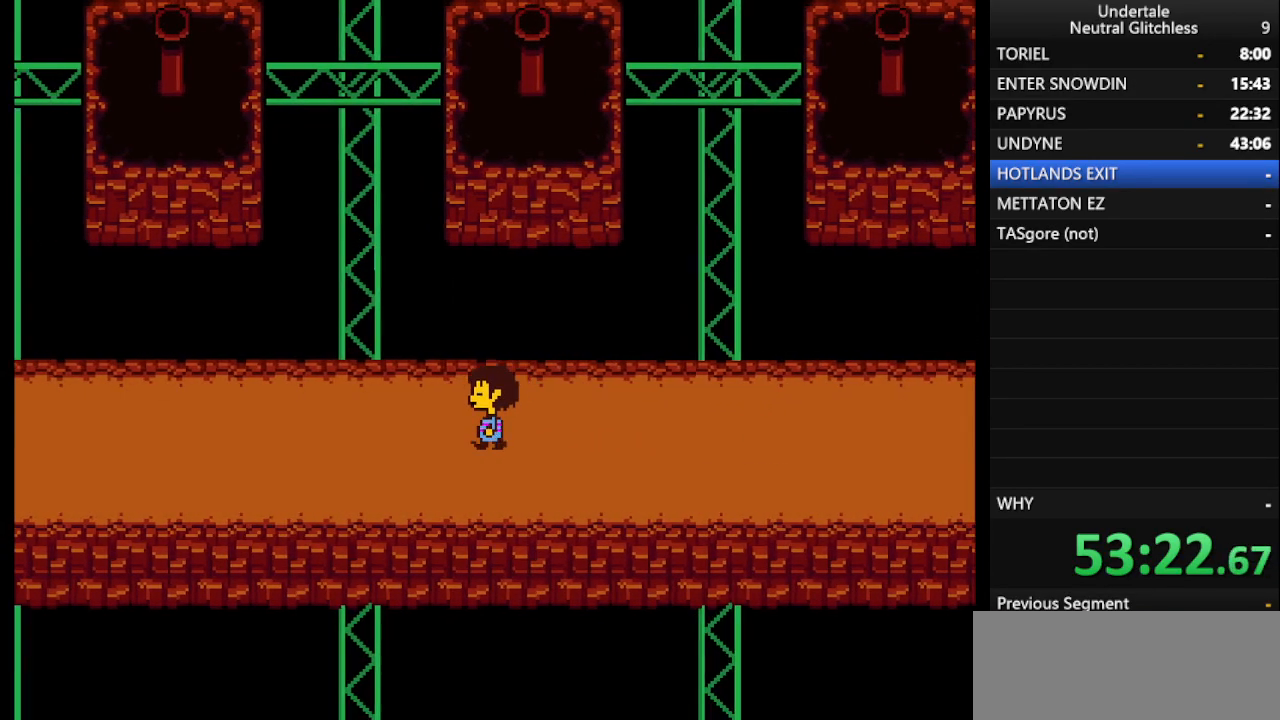
{"keys": ["left"], "events": []}
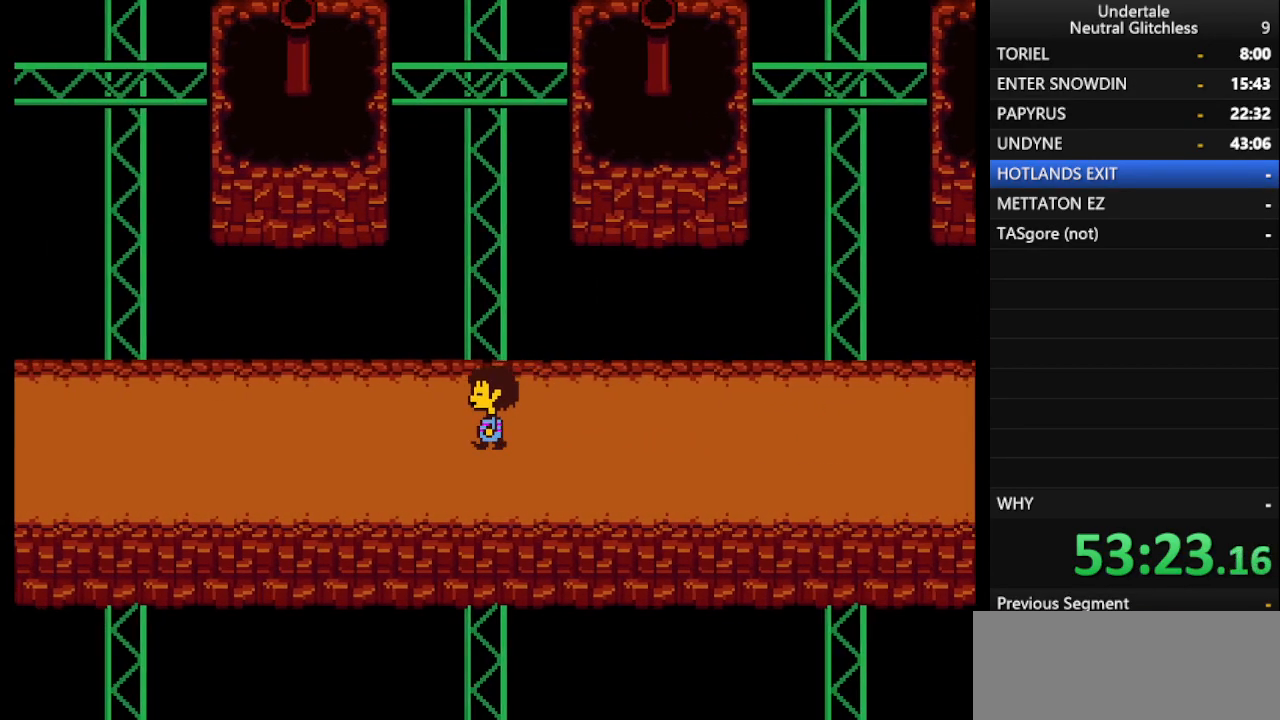
{"keys": ["left"], "events": []}
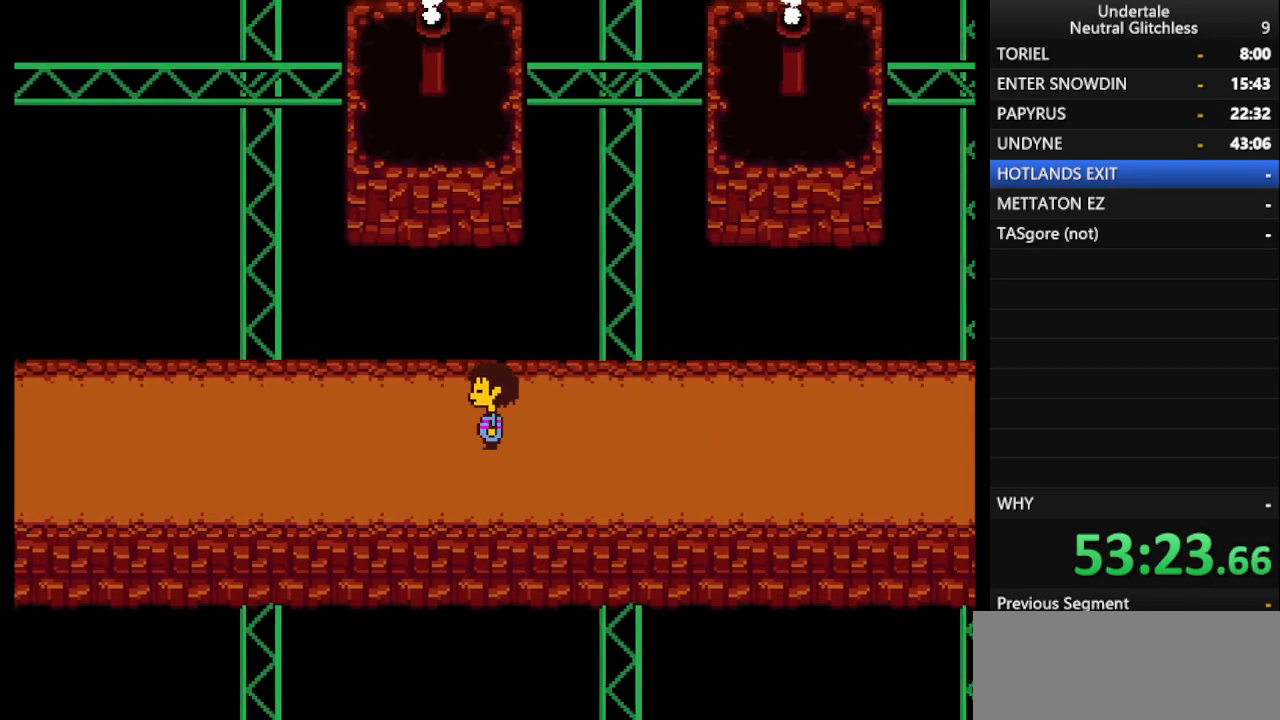
{"keys": ["left"], "events": []}
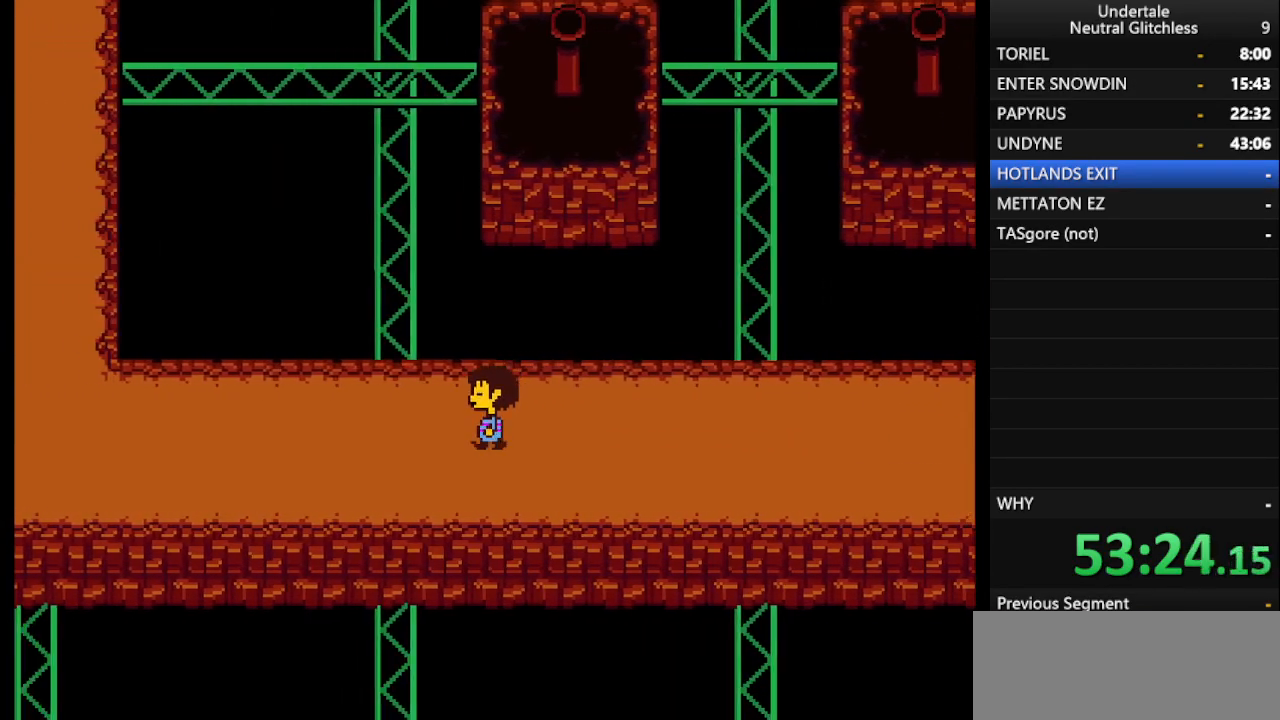
{"keys": ["left"], "events": []}